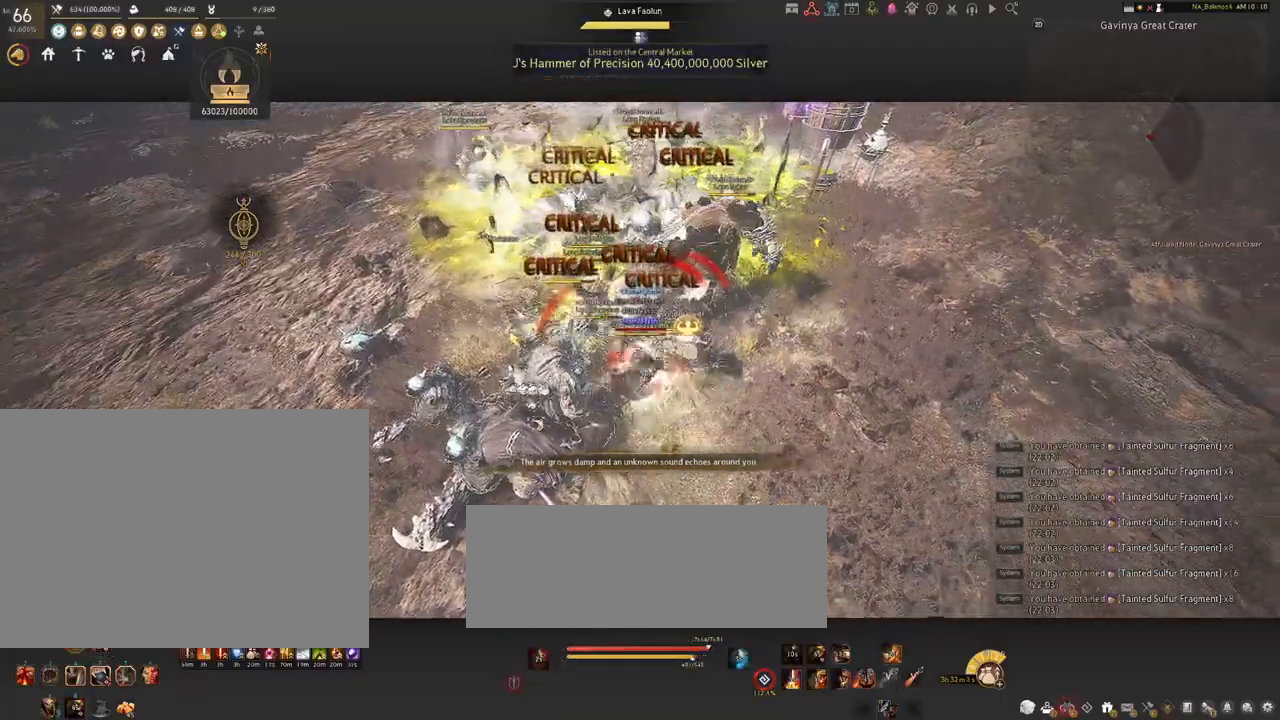
Gameplay with keyboard and mouse; each line is a JSON object with the keys and mouse buttons held at the frame after it. "events" lists presses ("down") and releases ("up") of "a", "c", "d", "e", "f", "q", "s", "shift", "space", "tab", "w", "x", "z", "mouse_left" and "mouse_right" between this image and that frame as [ms after this image, input, new state], when the widget could be followed in between. "mouse_left", "mouse_right" = the "left", "right" buttons of the "mouse" list. No other keys are recorded. Mouse movement is not recorded.
{"keys": [], "mouse": ["right"], "events": []}
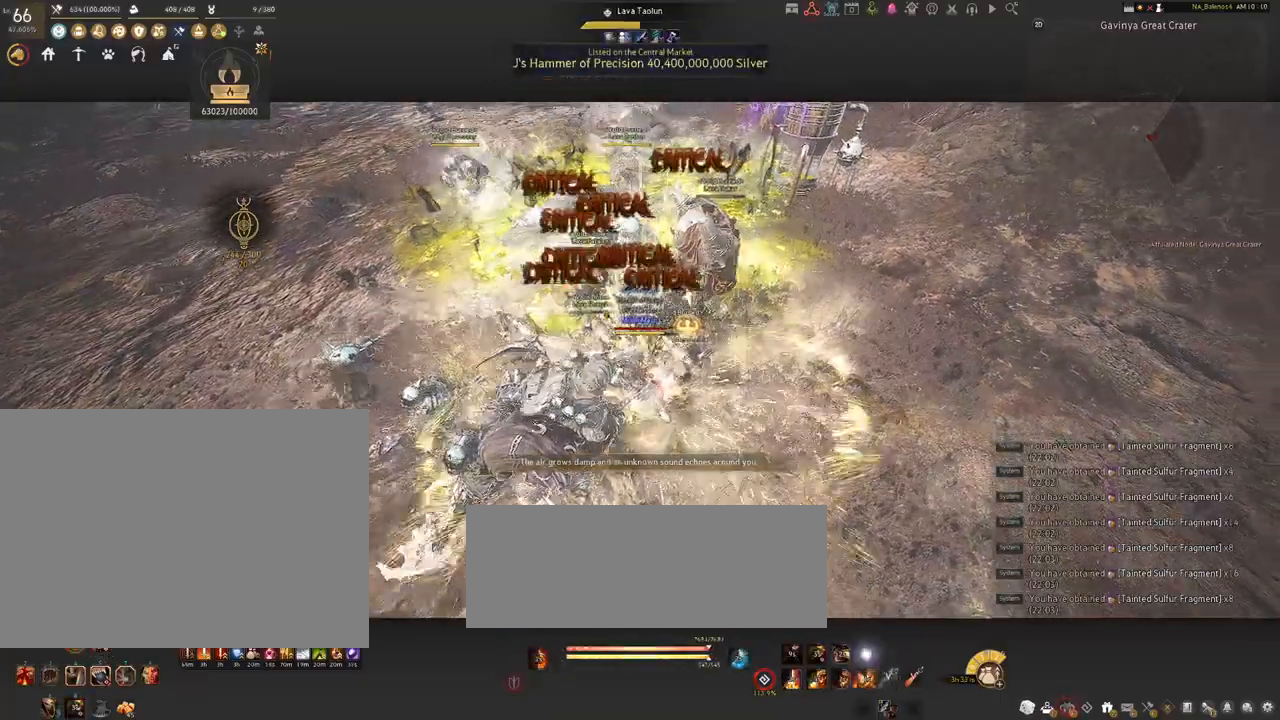
{"keys": [], "mouse": ["right"], "events": []}
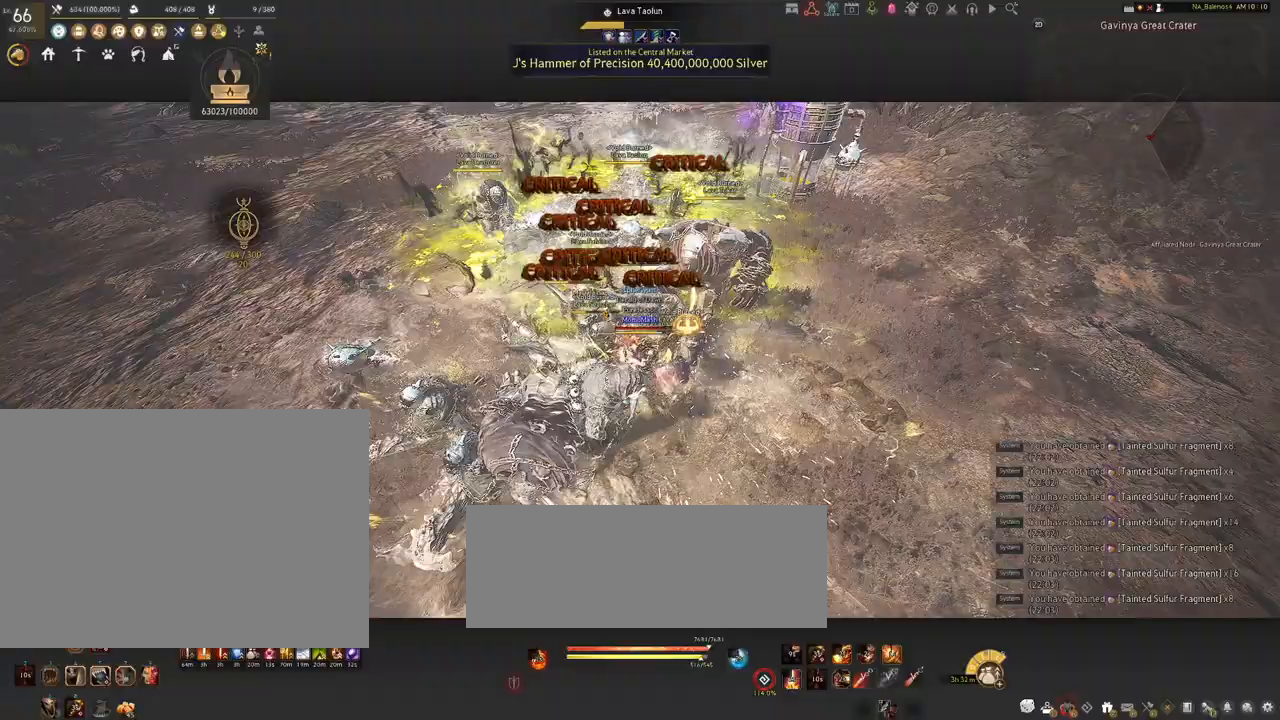
{"keys": [], "mouse": [], "events": [[167, "mouse_right", "up"], [417, "space", "down"], [450, "space", "up"]]}
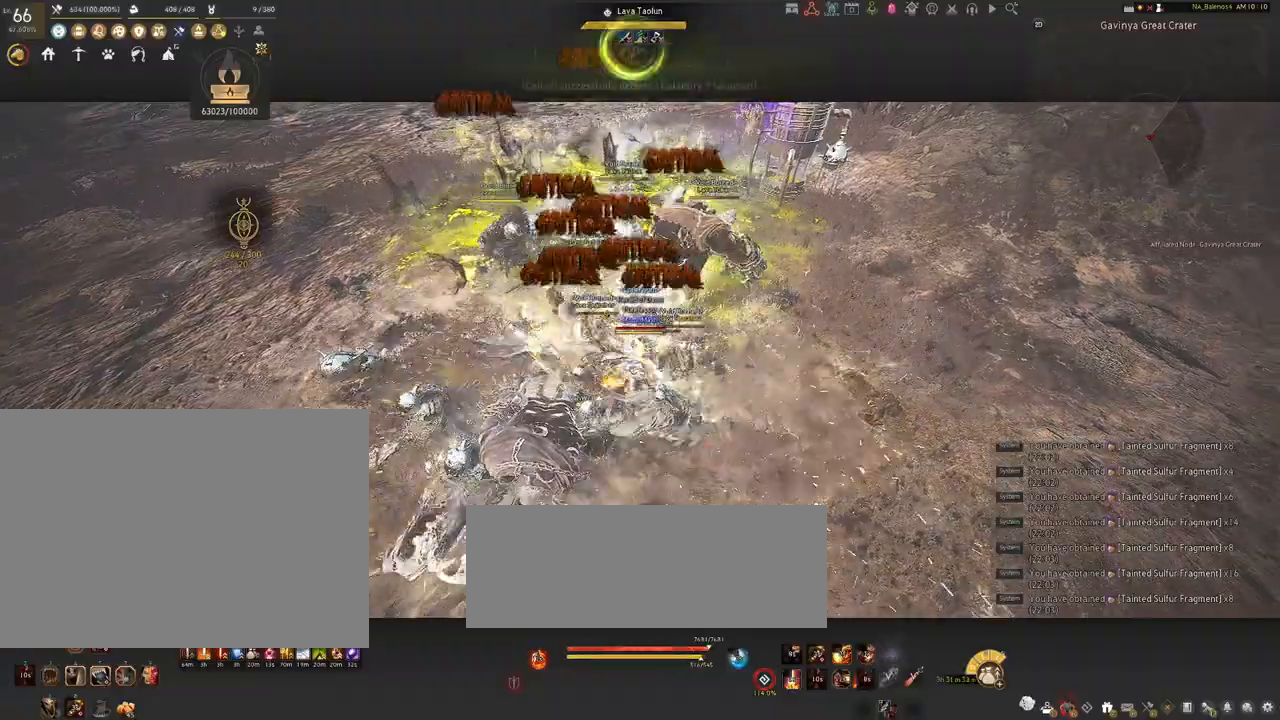
{"keys": ["d", "shift"], "mouse": [], "events": [[67, "space", "down"], [117, "space", "up"], [134, "d", "down"], [167, "shift", "down"]]}
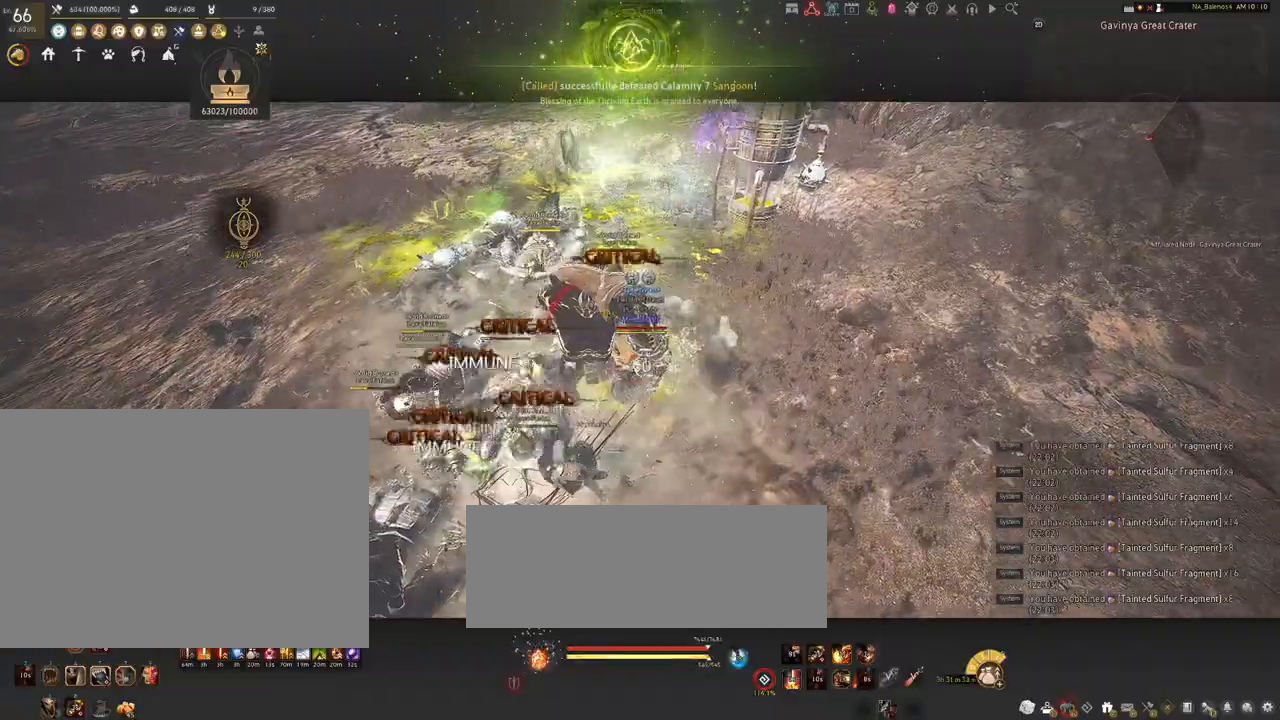
{"keys": [], "mouse": [], "events": [[350, "shift", "up"], [400, "d", "up"]]}
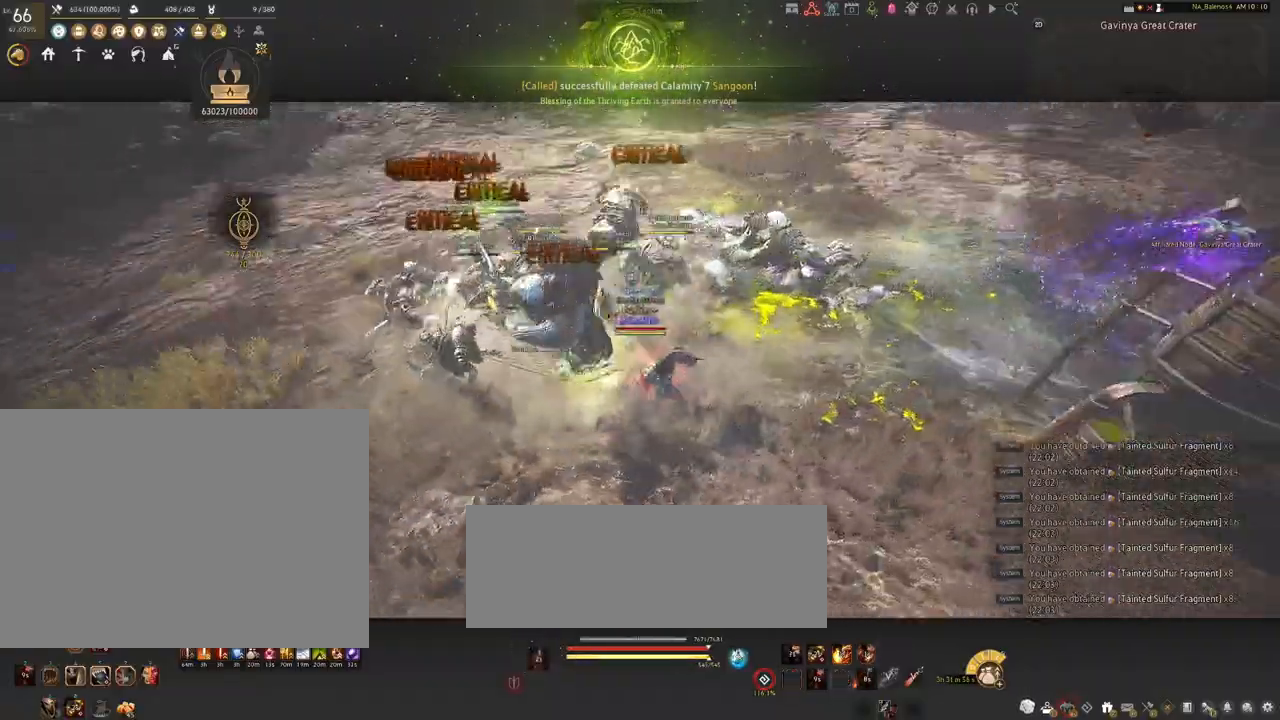
{"keys": [], "mouse": ["left"], "events": [[67, "mouse_left", "down"]]}
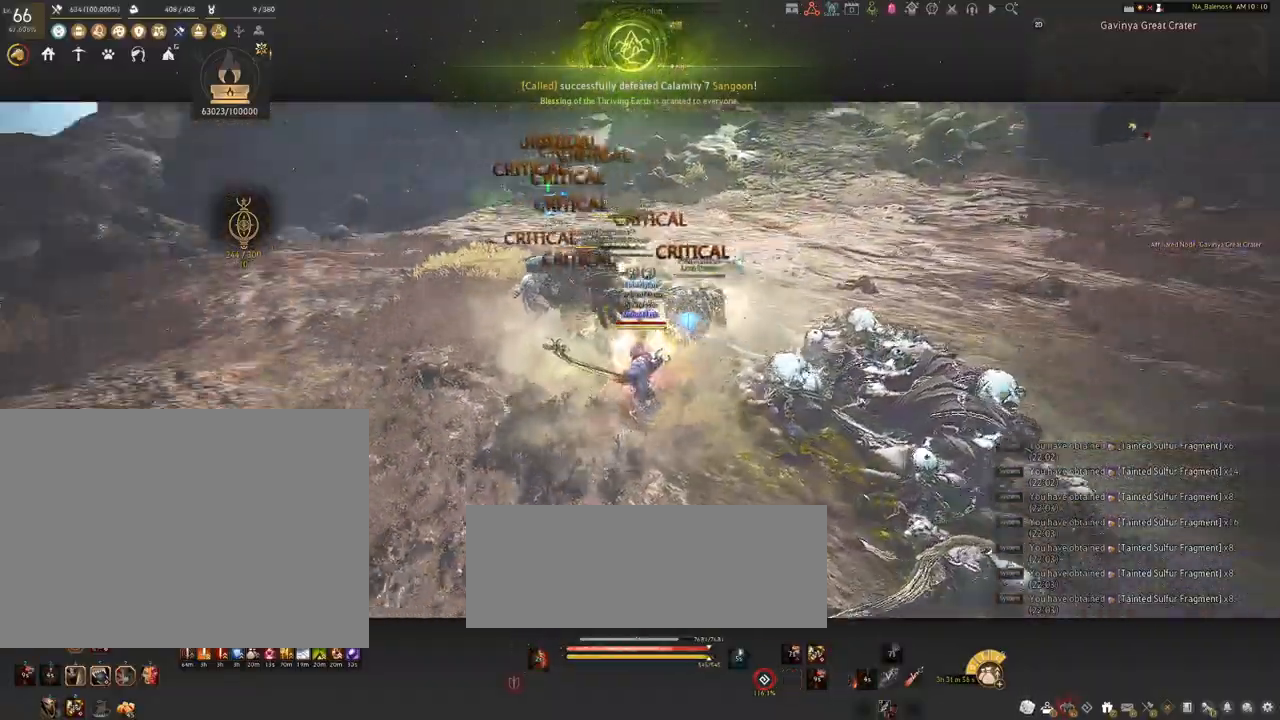
{"keys": [], "mouse": ["left"], "events": []}
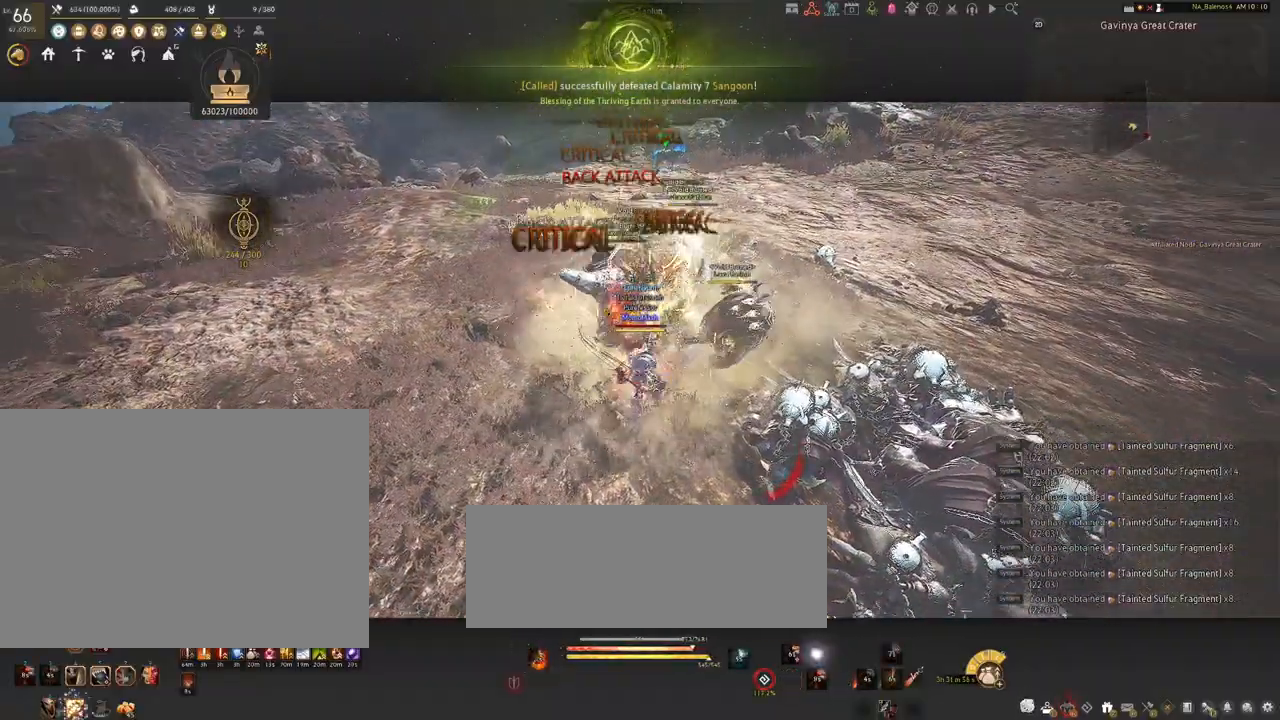
{"keys": ["s"], "mouse": [], "events": [[150, "s", "down"], [167, "mouse_left", "up"], [300, "q", "down"], [334, "q", "up"], [450, "q", "down"], [484, "q", "up"]]}
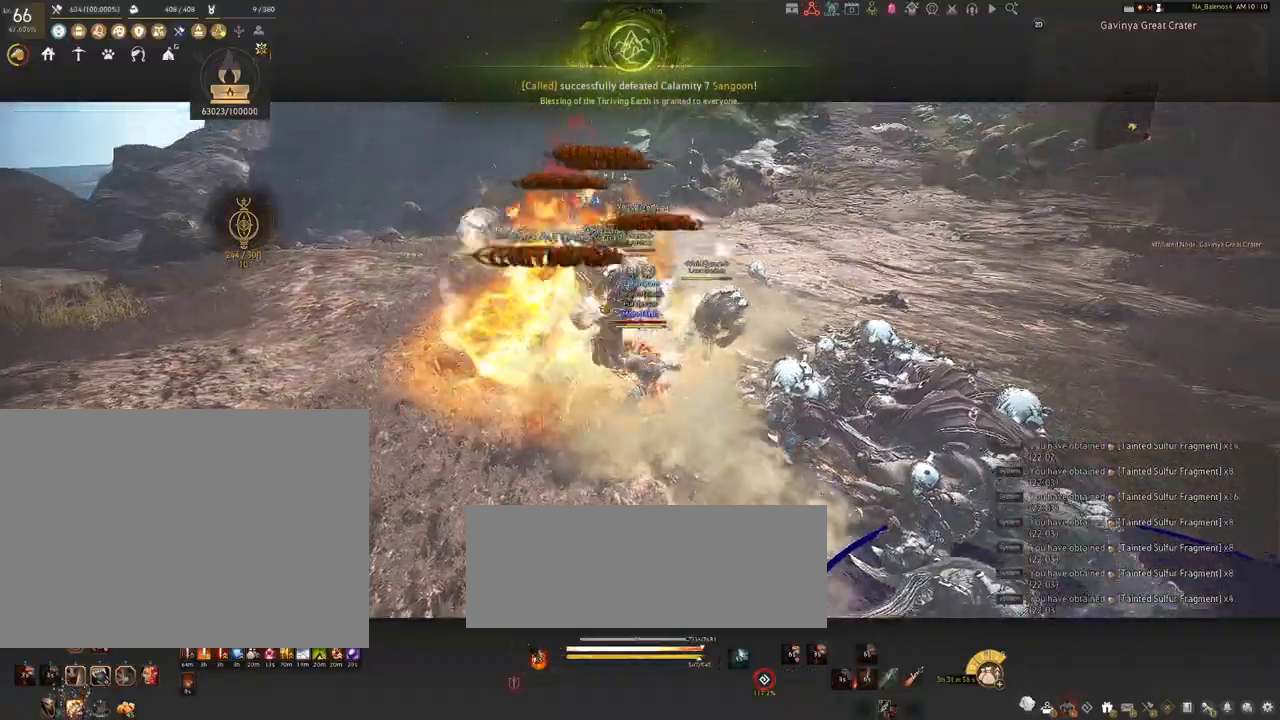
{"keys": [], "mouse": ["left"], "events": [[117, "q", "down"], [150, "q", "up"], [284, "q", "down"], [317, "q", "up"], [384, "s", "up"], [484, "mouse_left", "down"]]}
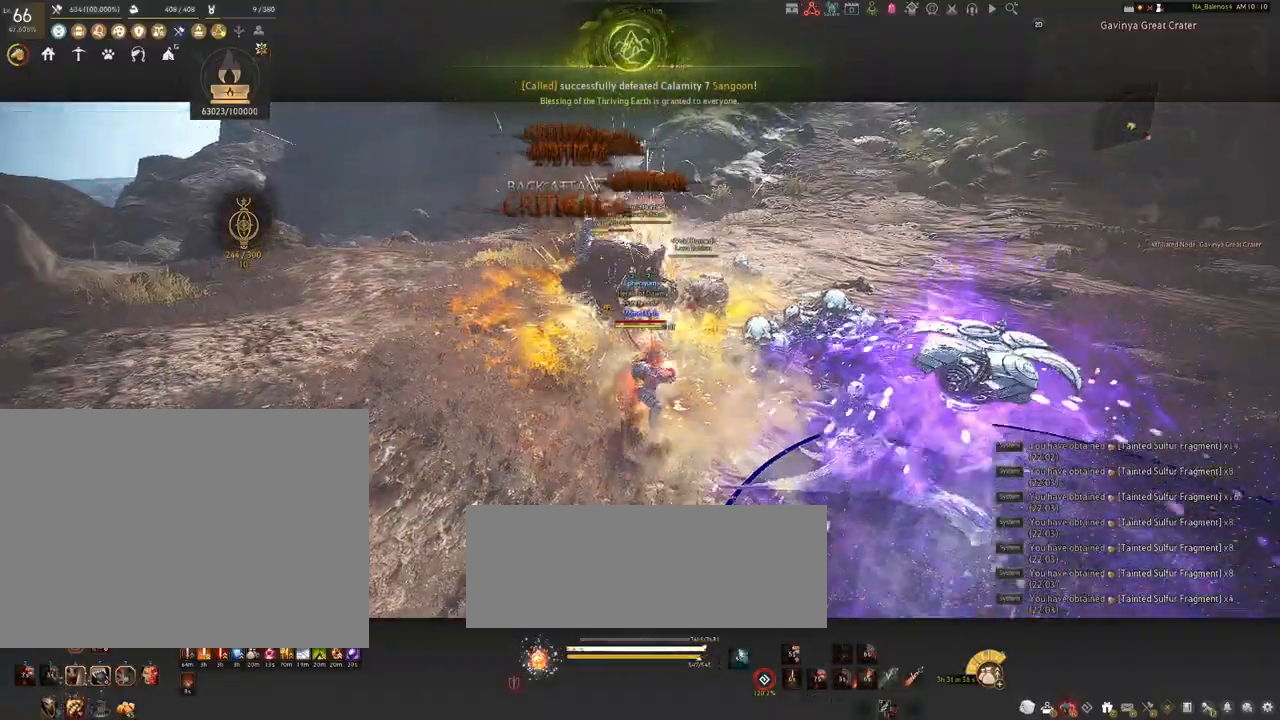
{"keys": ["shift"], "mouse": [], "events": [[134, "mouse_left", "up"], [184, "shift", "down"], [234, "f", "down"], [334, "f", "up"]]}
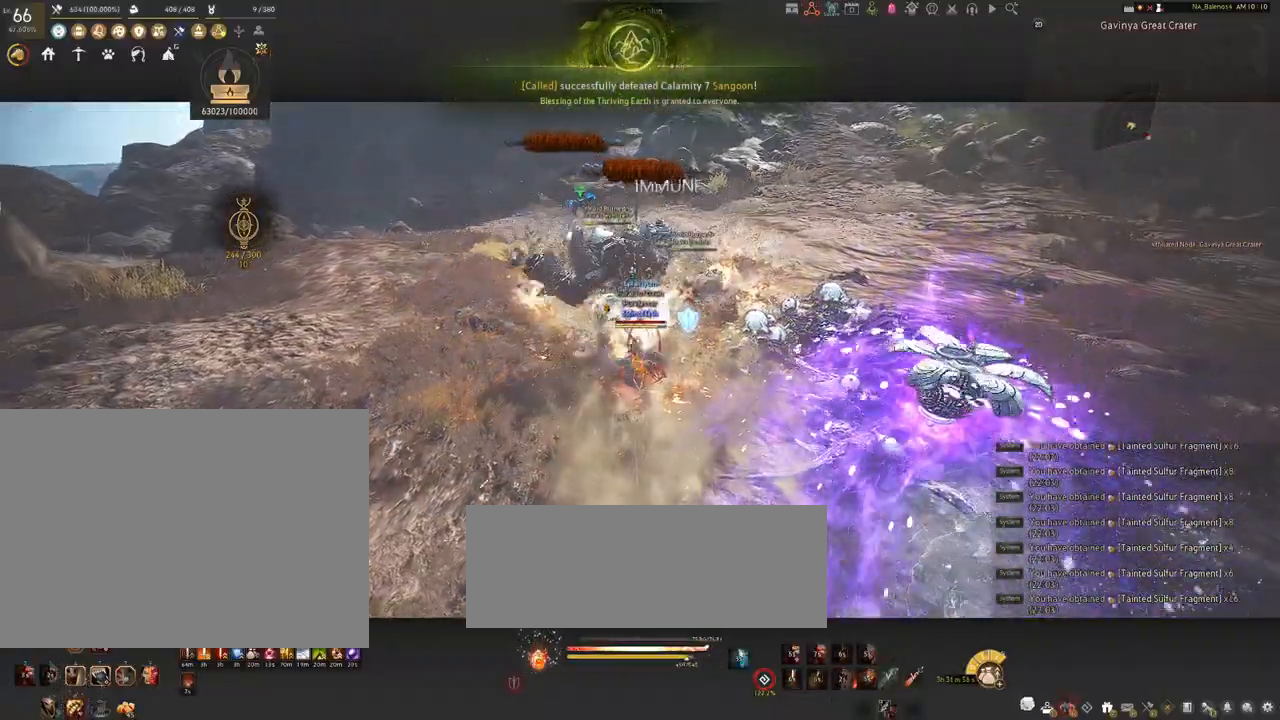
{"keys": ["shift"], "mouse": [], "events": [[350, "mouse_left", "down"], [450, "mouse_left", "up"]]}
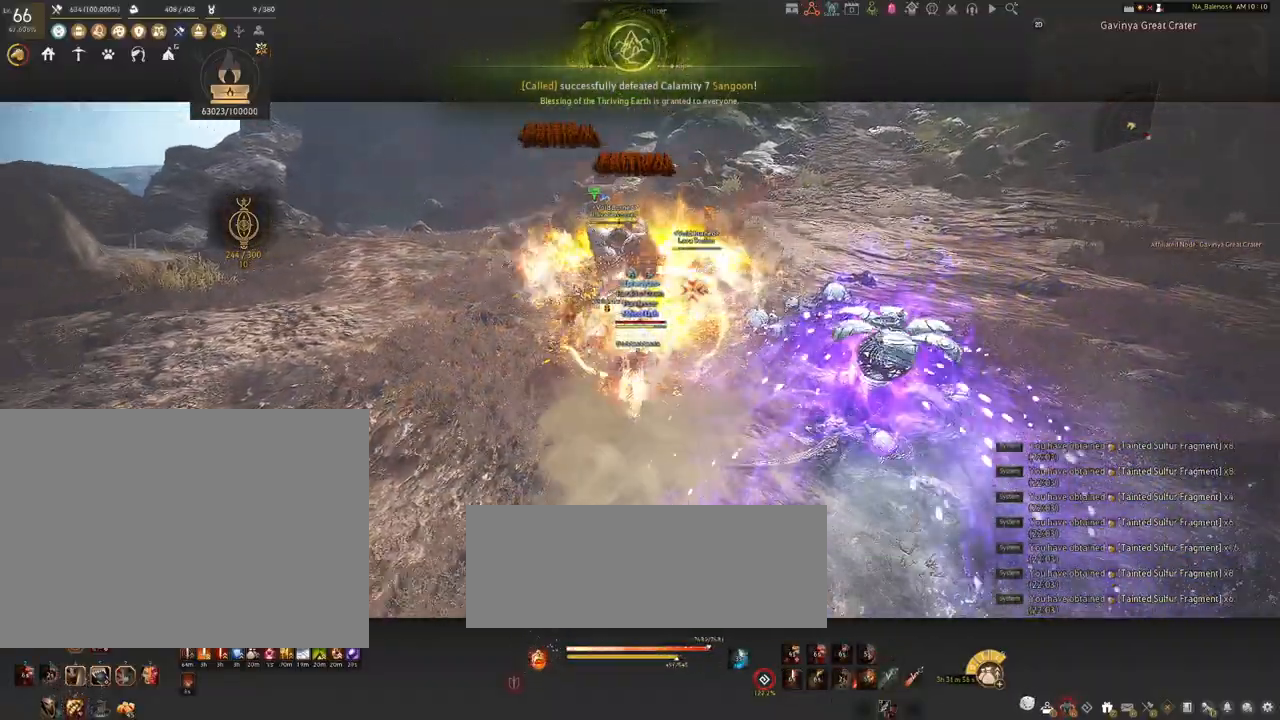
{"keys": ["shift"], "mouse": [], "events": [[67, "mouse_left", "down"], [184, "mouse_left", "up"], [267, "mouse_left", "down"], [417, "mouse_left", "up"]]}
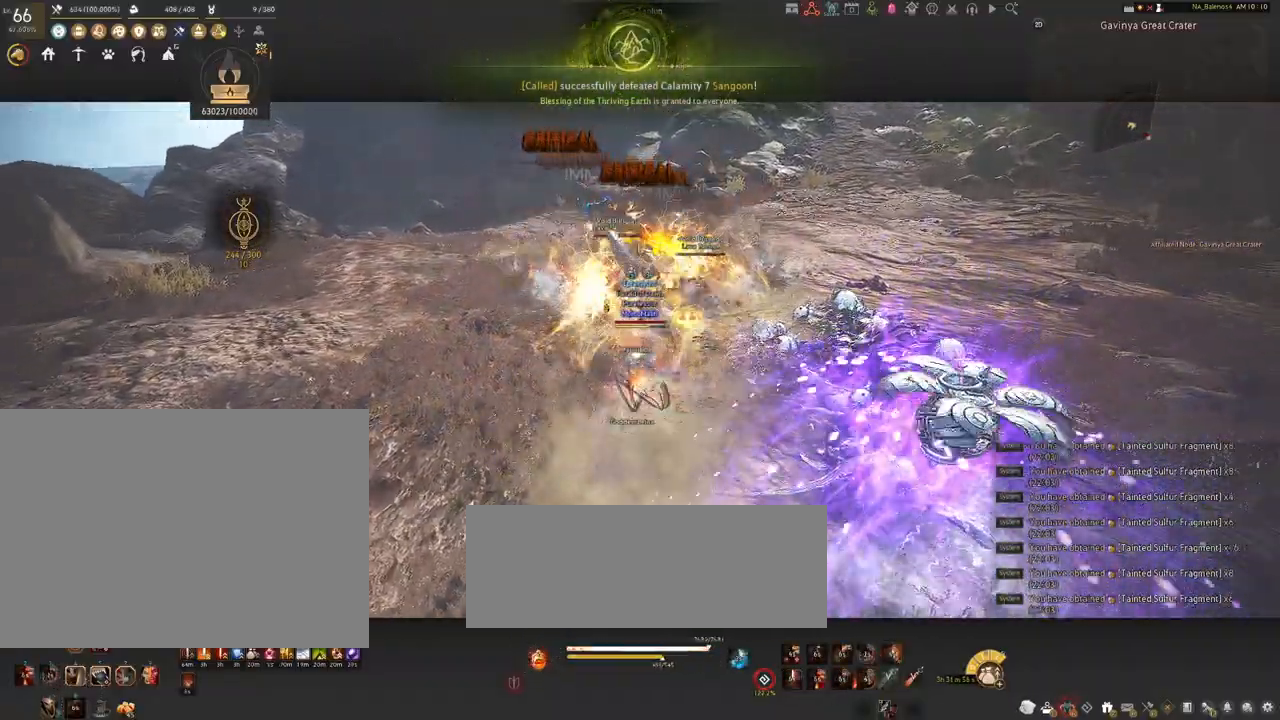
{"keys": [], "mouse": [], "events": [[267, "shift", "up"]]}
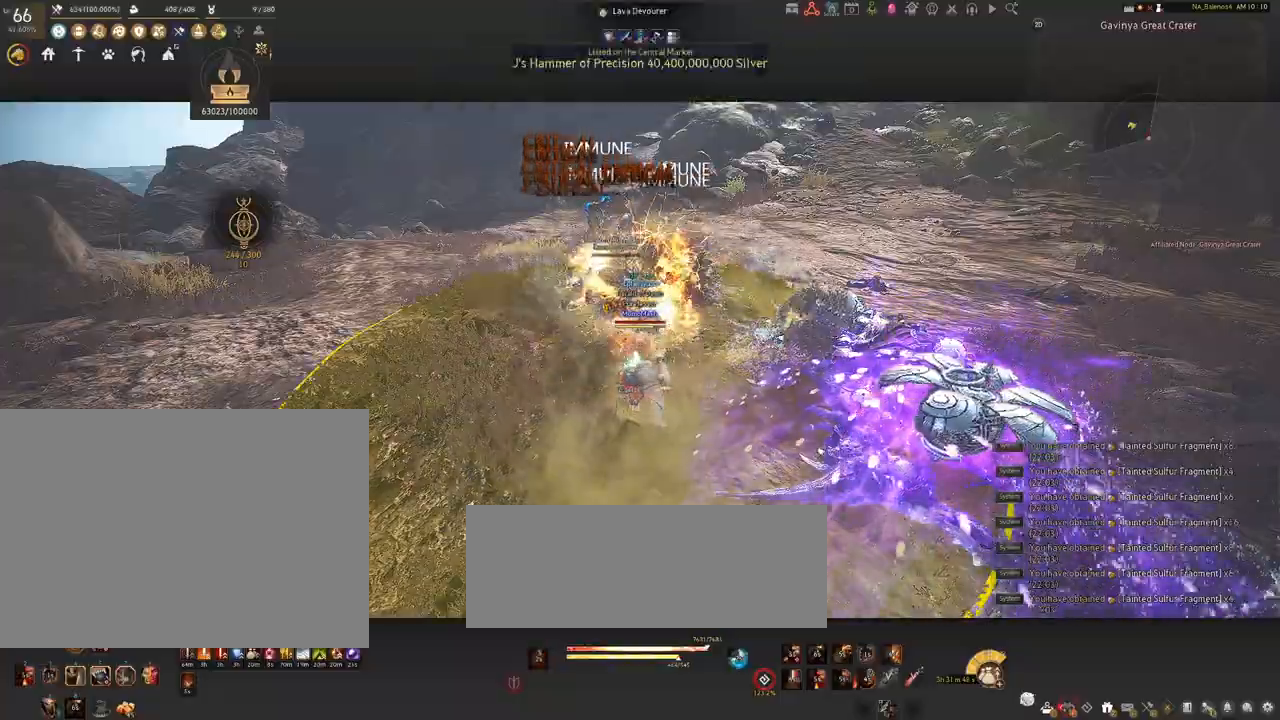
{"keys": [], "mouse": [], "events": []}
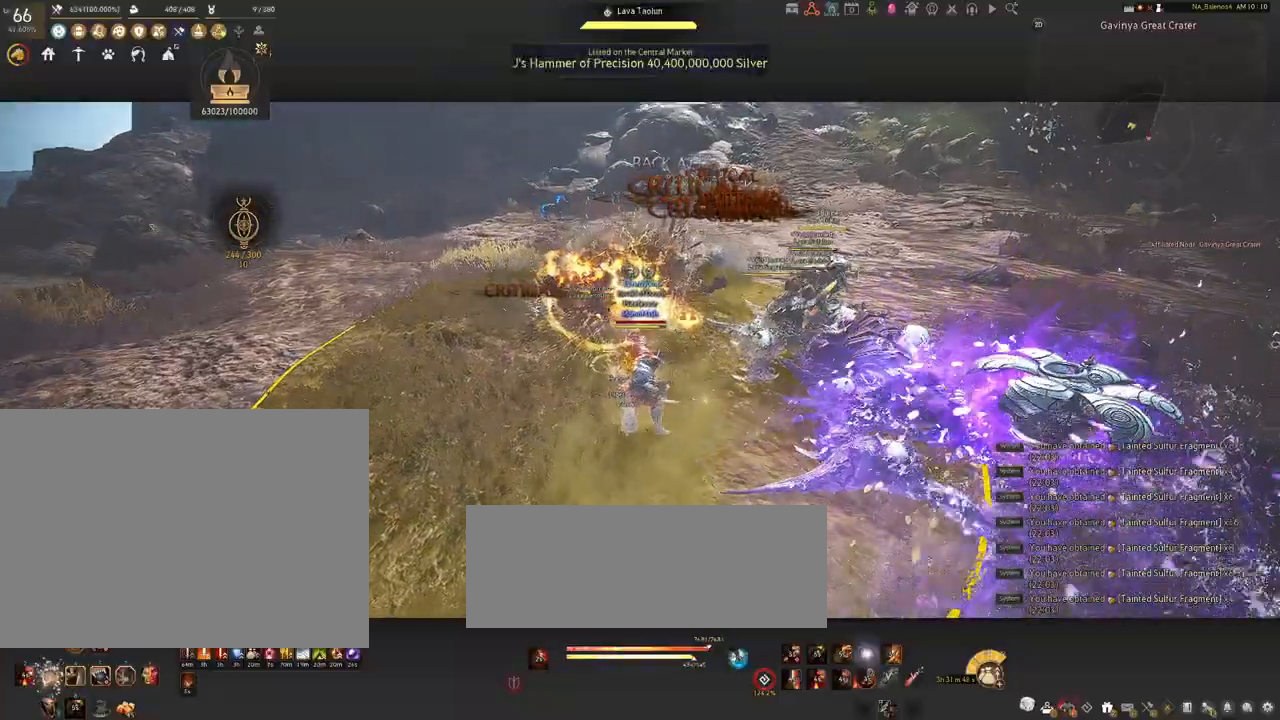
{"keys": ["d", "shift"], "mouse": [], "events": [[267, "d", "down"], [467, "shift", "down"]]}
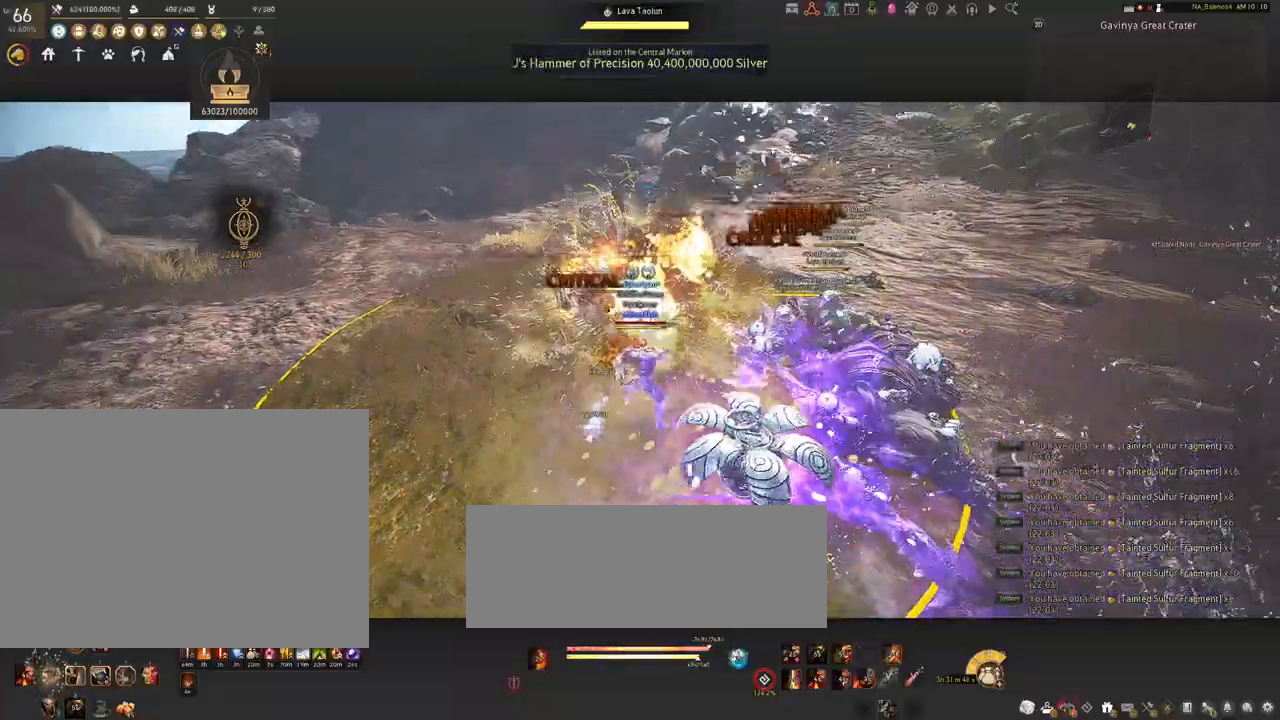
{"keys": ["d", "shift"], "mouse": [], "events": []}
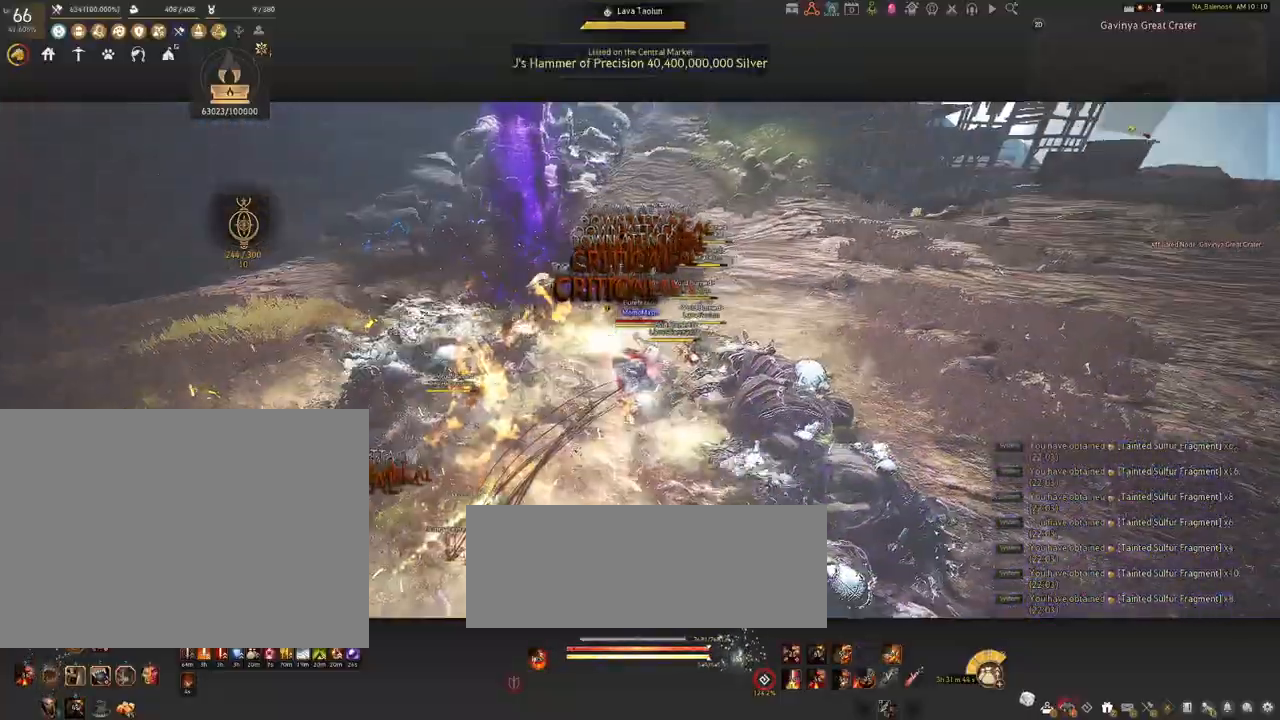
{"keys": ["d", "shift"], "mouse": [], "events": []}
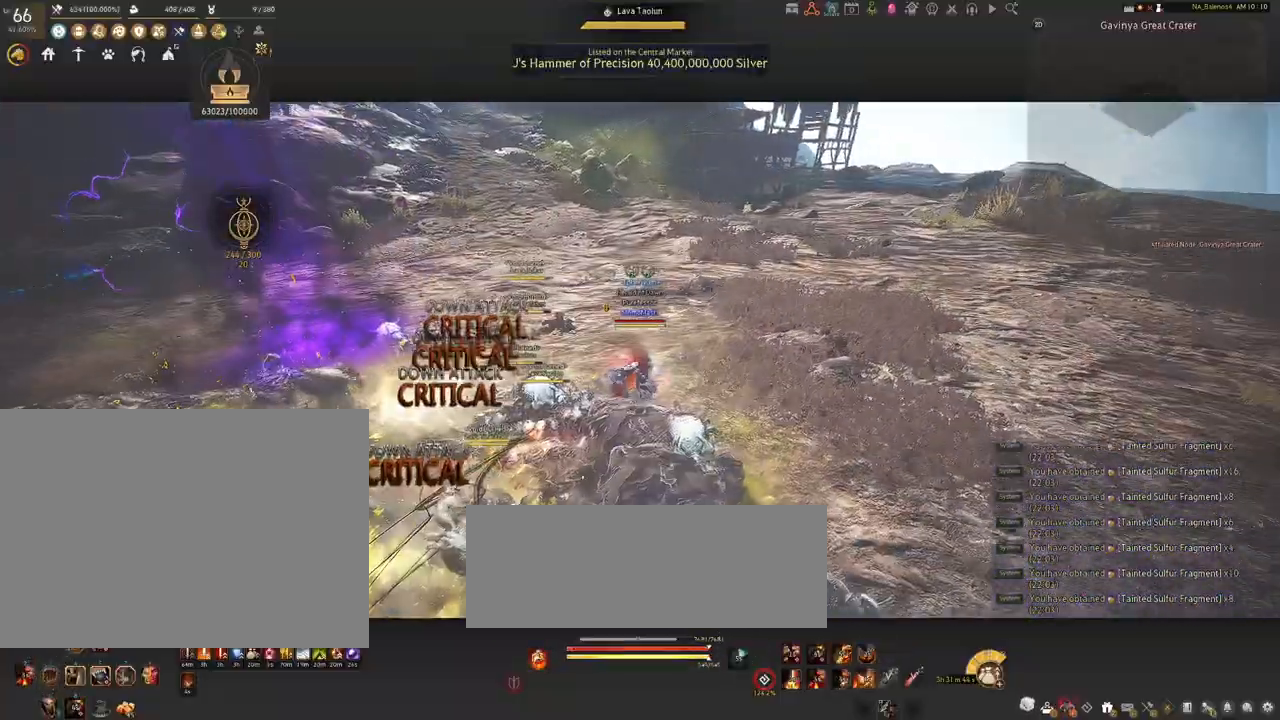
{"keys": [], "mouse": [], "events": [[417, "shift", "up"], [484, "d", "up"]]}
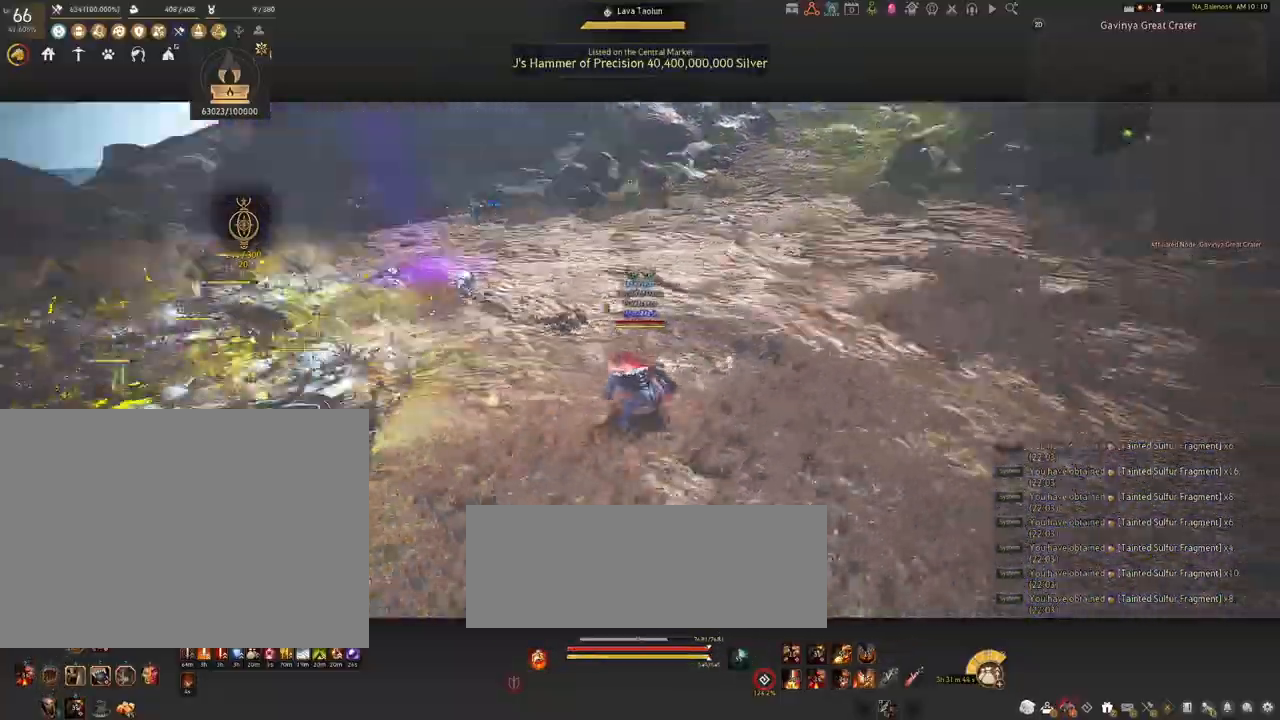
{"keys": [], "mouse": ["left"], "events": [[34, "mouse_left", "down"]]}
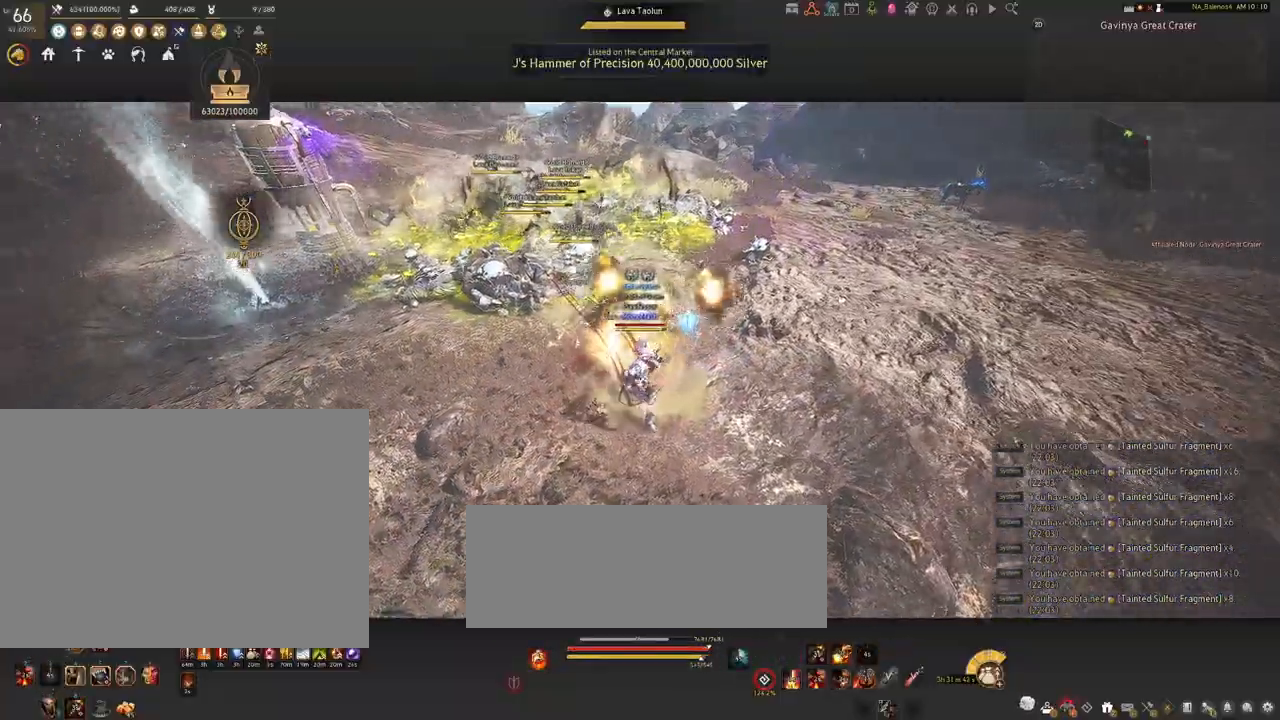
{"keys": [], "mouse": ["left"], "events": []}
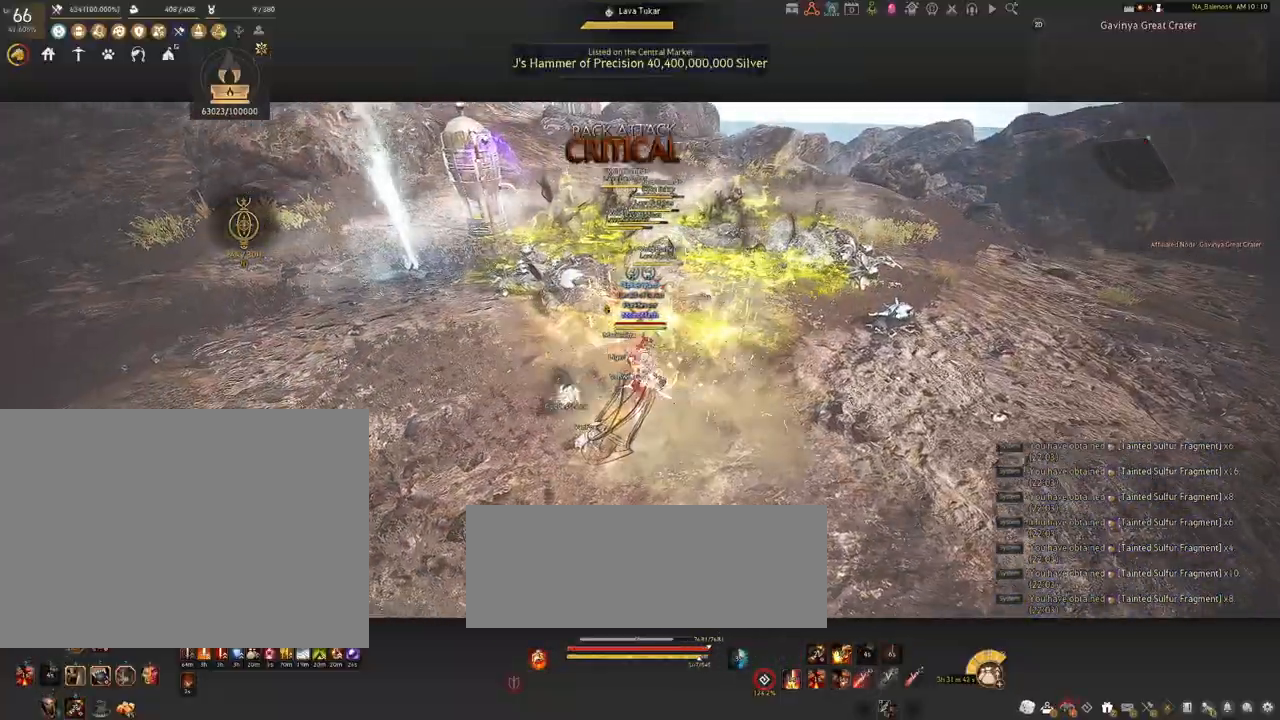
{"keys": ["s"], "mouse": [], "events": [[200, "mouse_left", "up"], [217, "s", "down"], [350, "q", "down"], [384, "q", "up"]]}
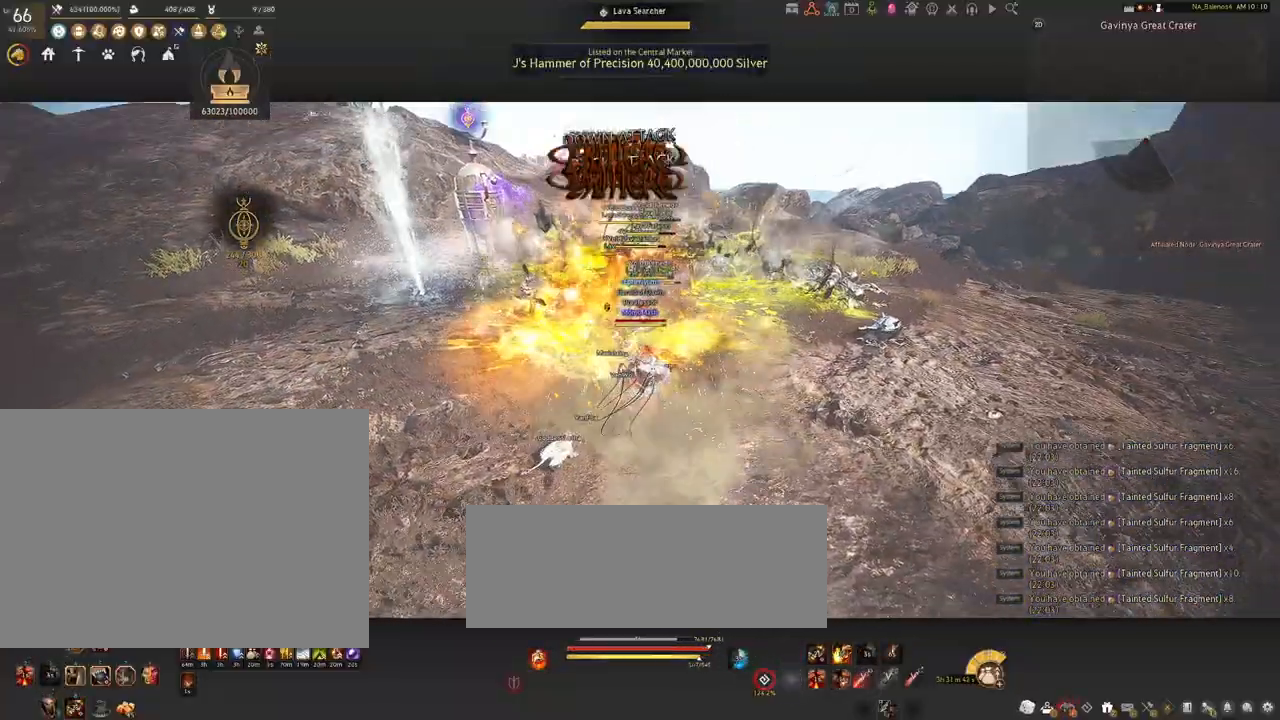
{"keys": [], "mouse": ["left"], "events": [[50, "q", "down"], [67, "q", "up"], [184, "q", "down"], [217, "q", "up"], [317, "s", "up"], [417, "mouse_left", "down"]]}
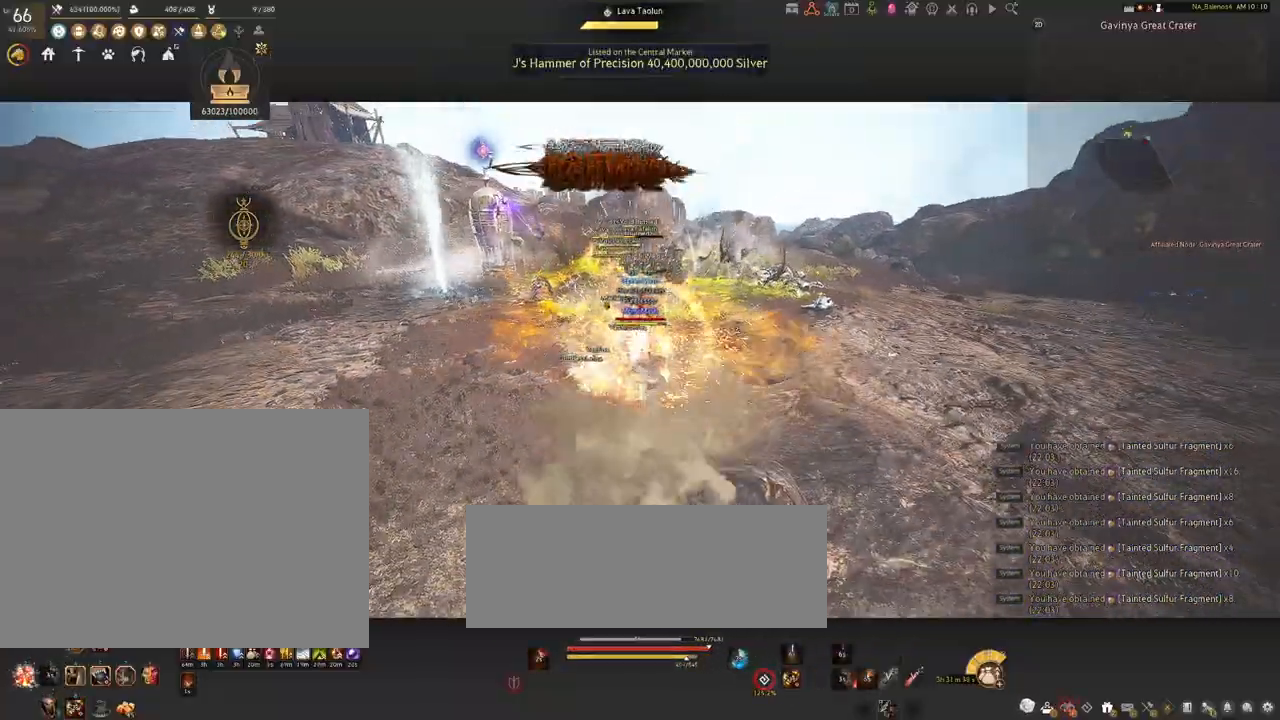
{"keys": ["shift"], "mouse": [], "events": [[34, "mouse_left", "up"], [84, "shift", "down"], [217, "f", "down"], [300, "f", "up"]]}
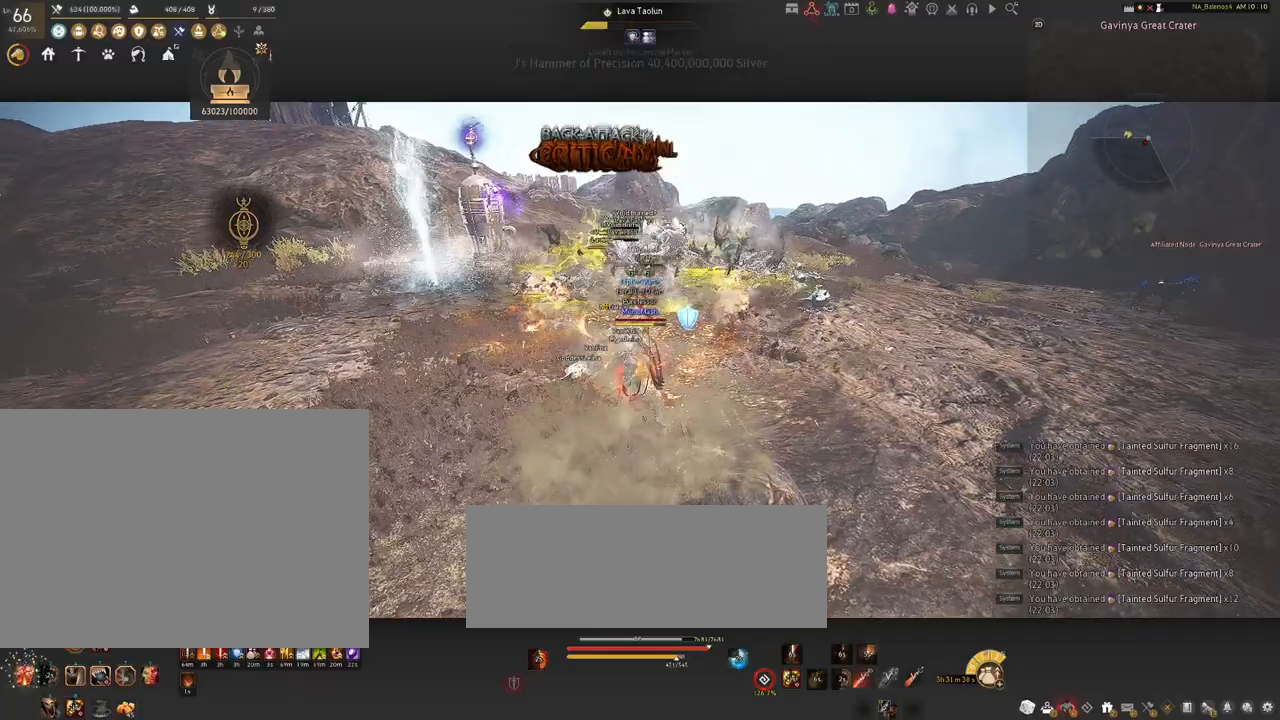
{"keys": ["shift"], "mouse": [], "events": [[317, "mouse_left", "down"], [450, "mouse_left", "up"]]}
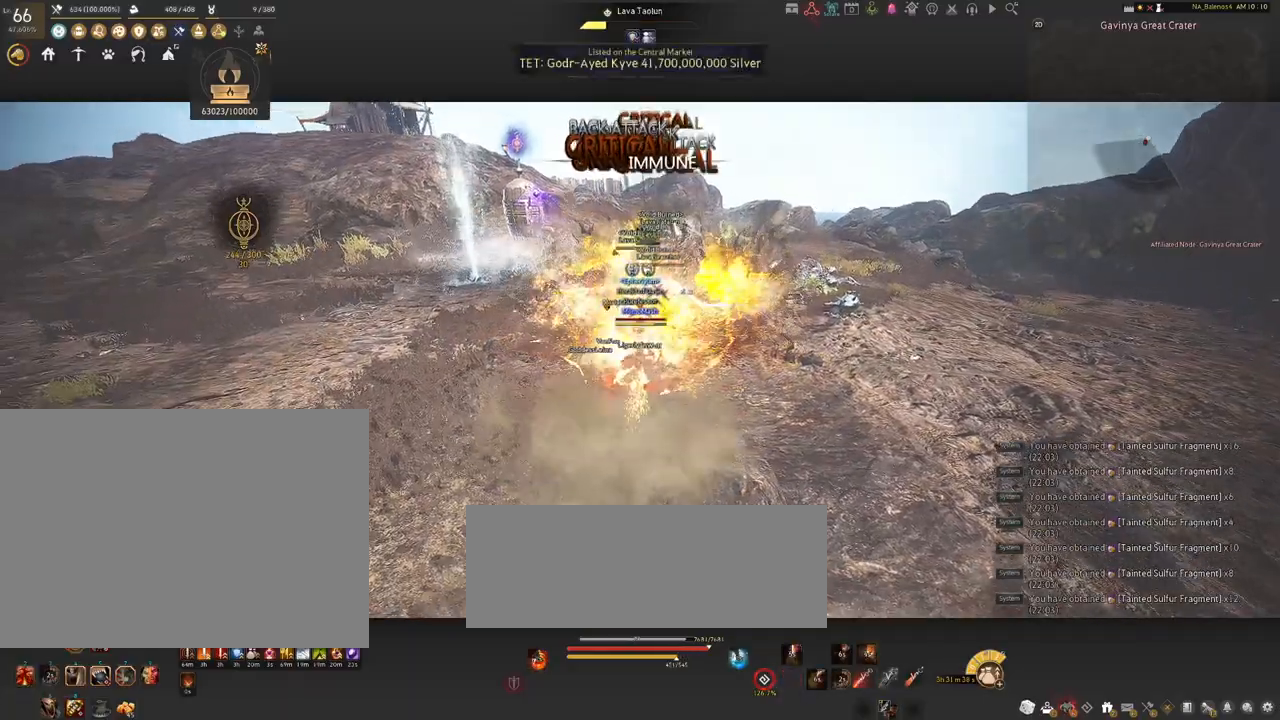
{"keys": ["shift"], "mouse": [], "events": [[50, "mouse_left", "down"], [167, "mouse_left", "up"], [300, "mouse_left", "down"], [400, "mouse_left", "up"]]}
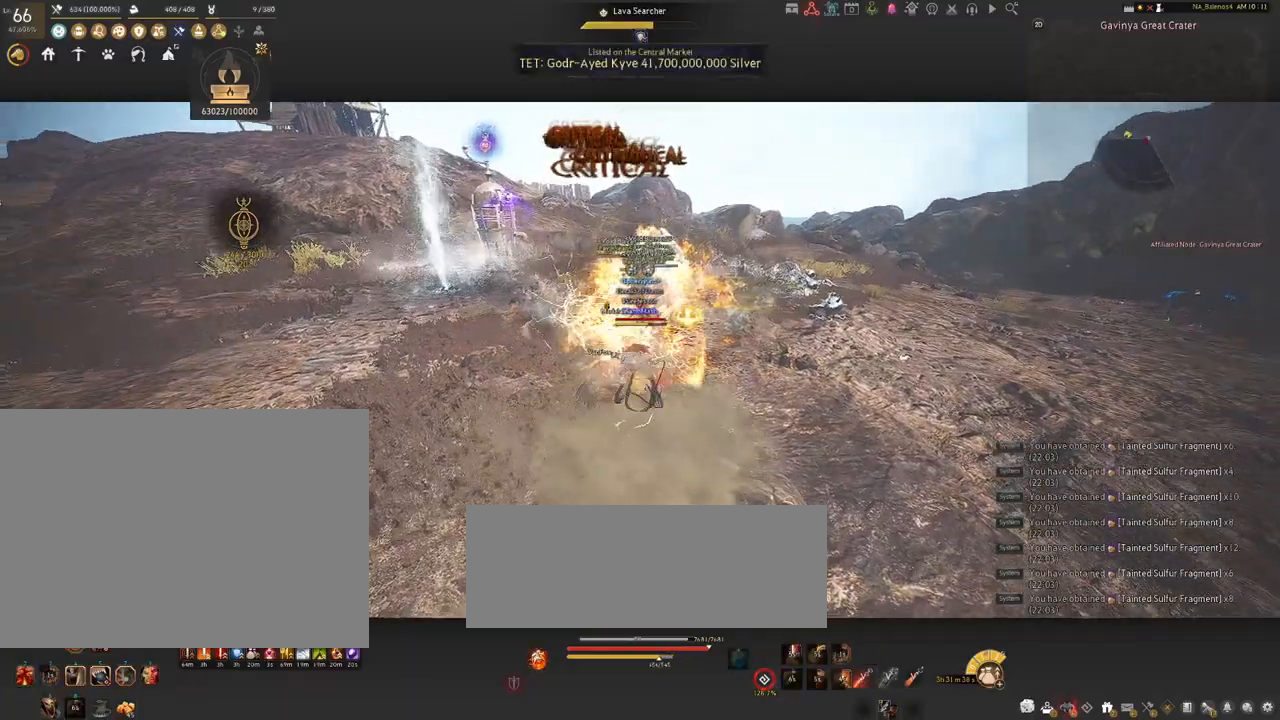
{"keys": [], "mouse": [], "events": [[17, "mouse_left", "down"], [134, "mouse_left", "up"], [267, "shift", "up"]]}
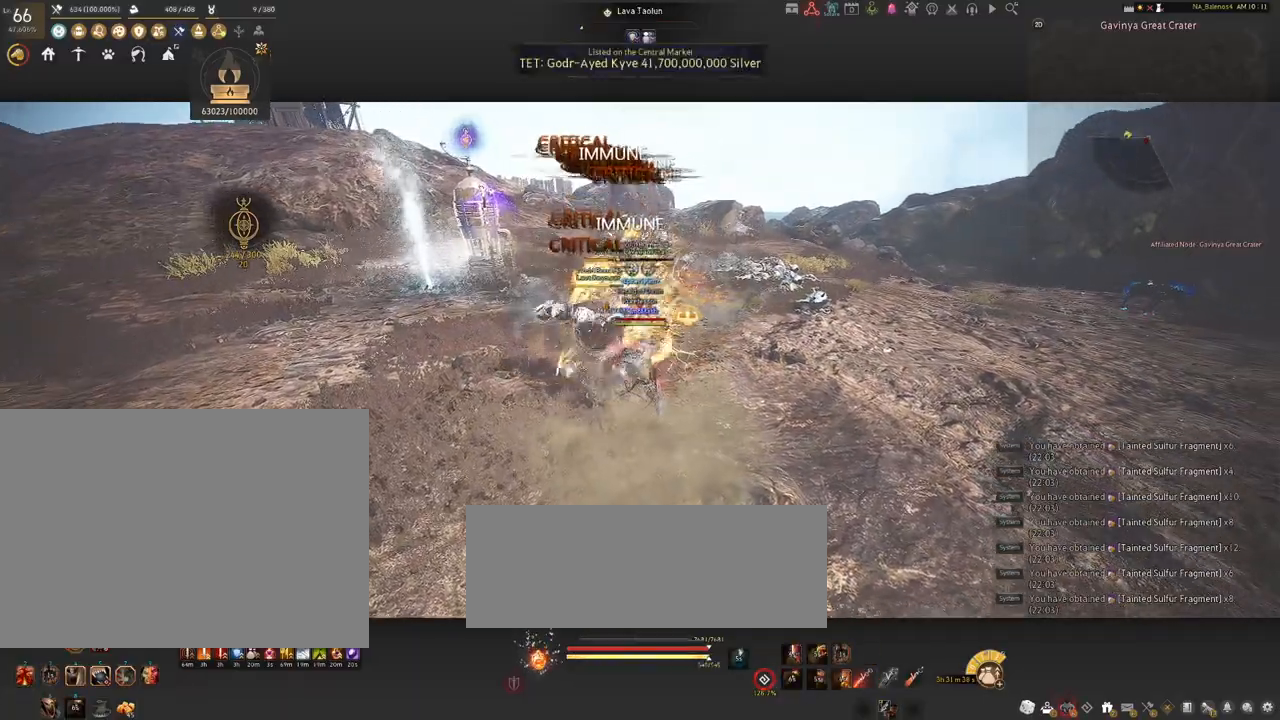
{"keys": [], "mouse": [], "events": []}
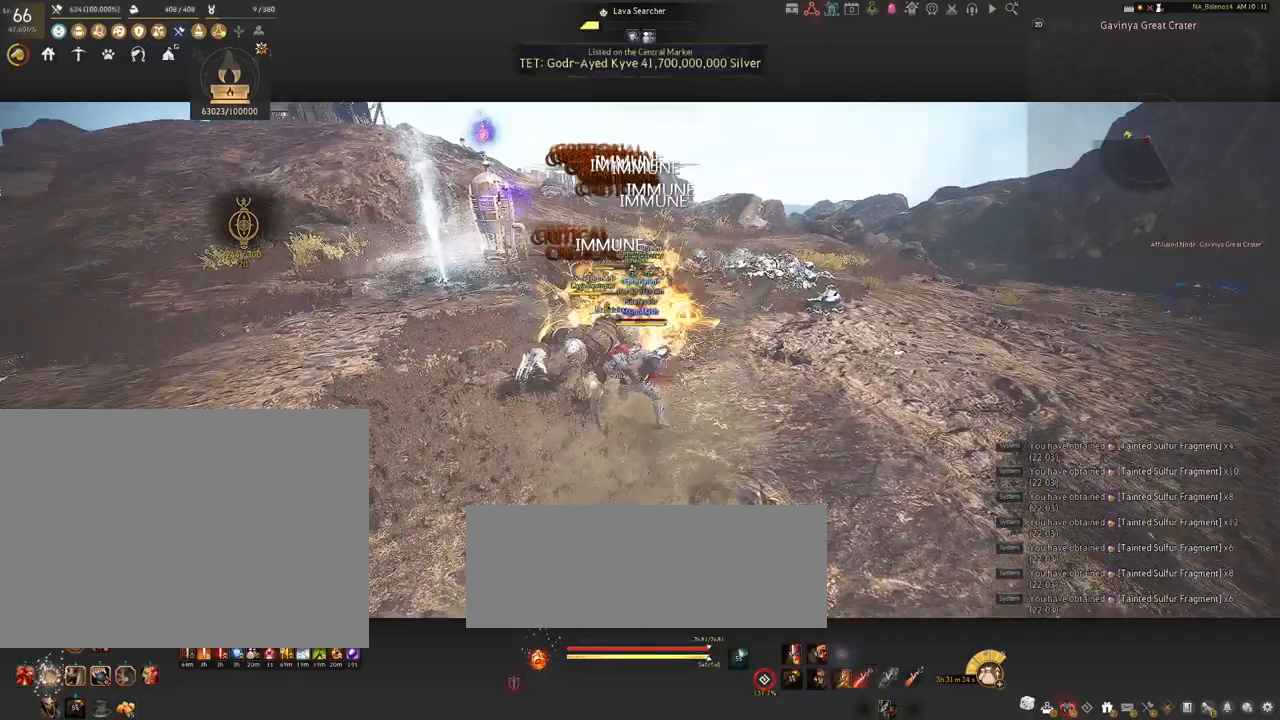
{"keys": ["s", "shift"], "mouse": ["right"], "events": [[167, "shift", "down"], [184, "s", "down"], [367, "mouse_right", "down"]]}
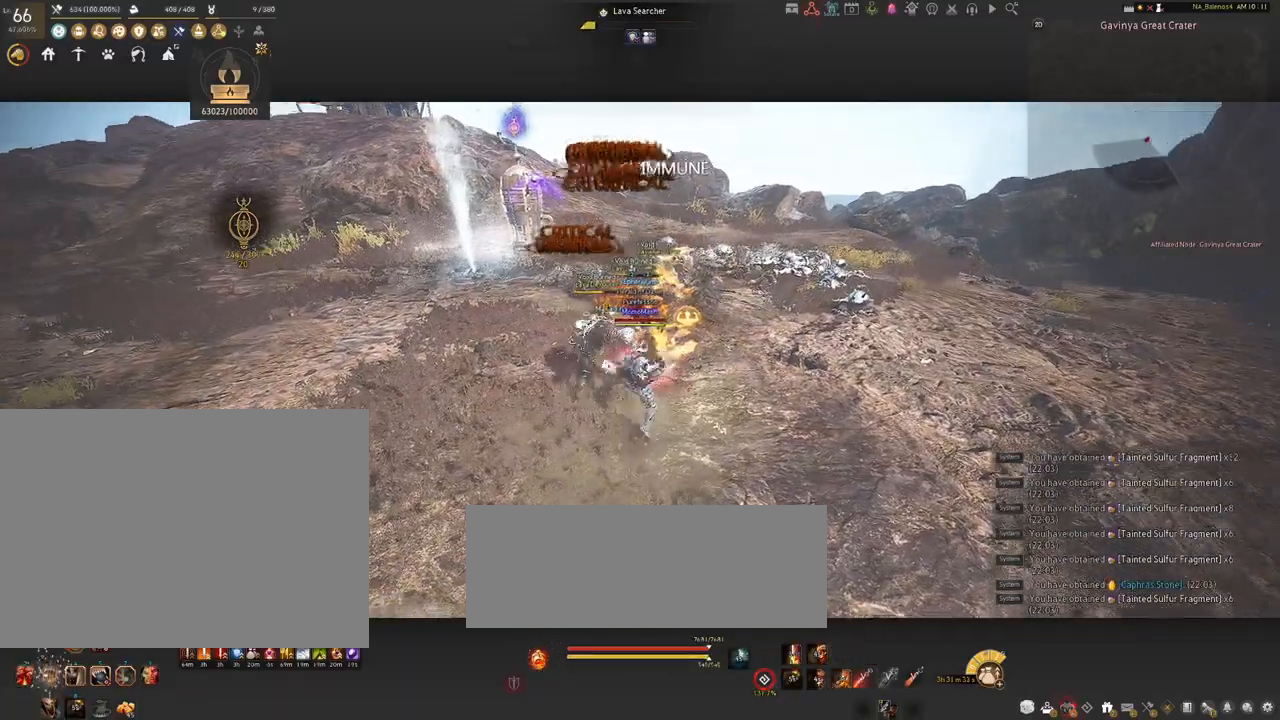
{"keys": ["s", "shift"], "mouse": ["right"], "events": []}
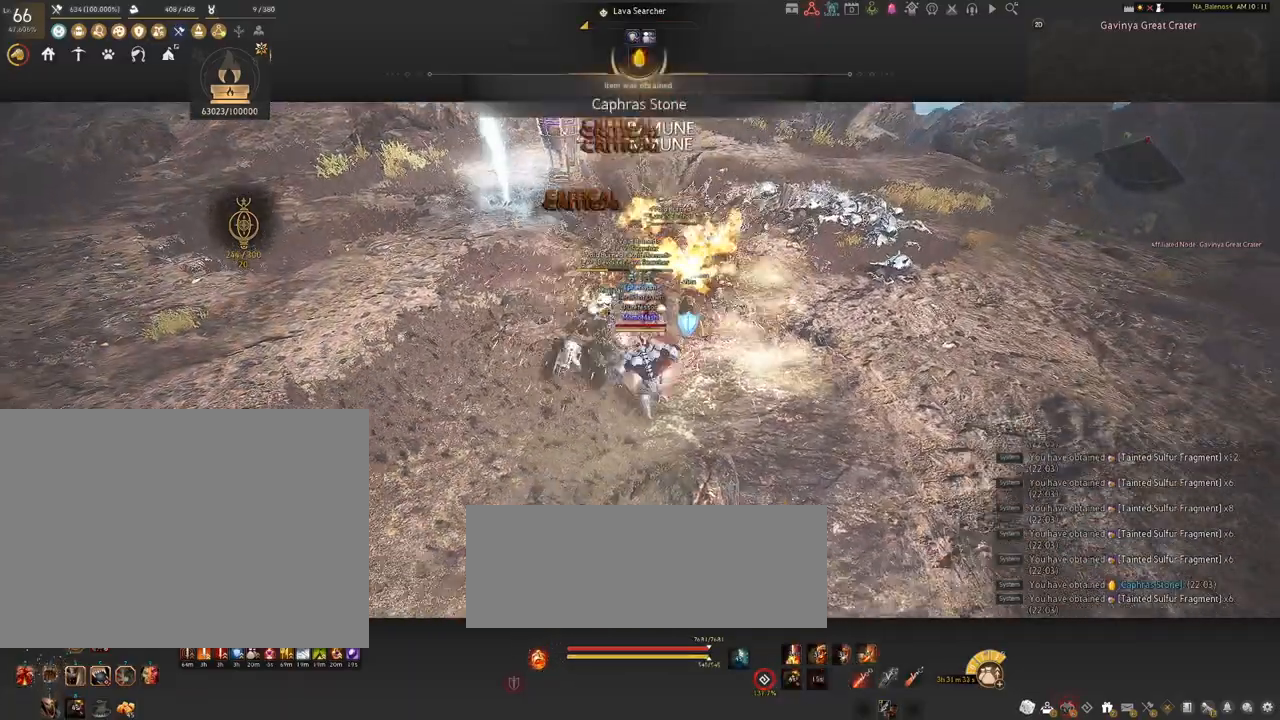
{"keys": [], "mouse": ["right"], "events": [[100, "shift", "up"], [134, "s", "up"]]}
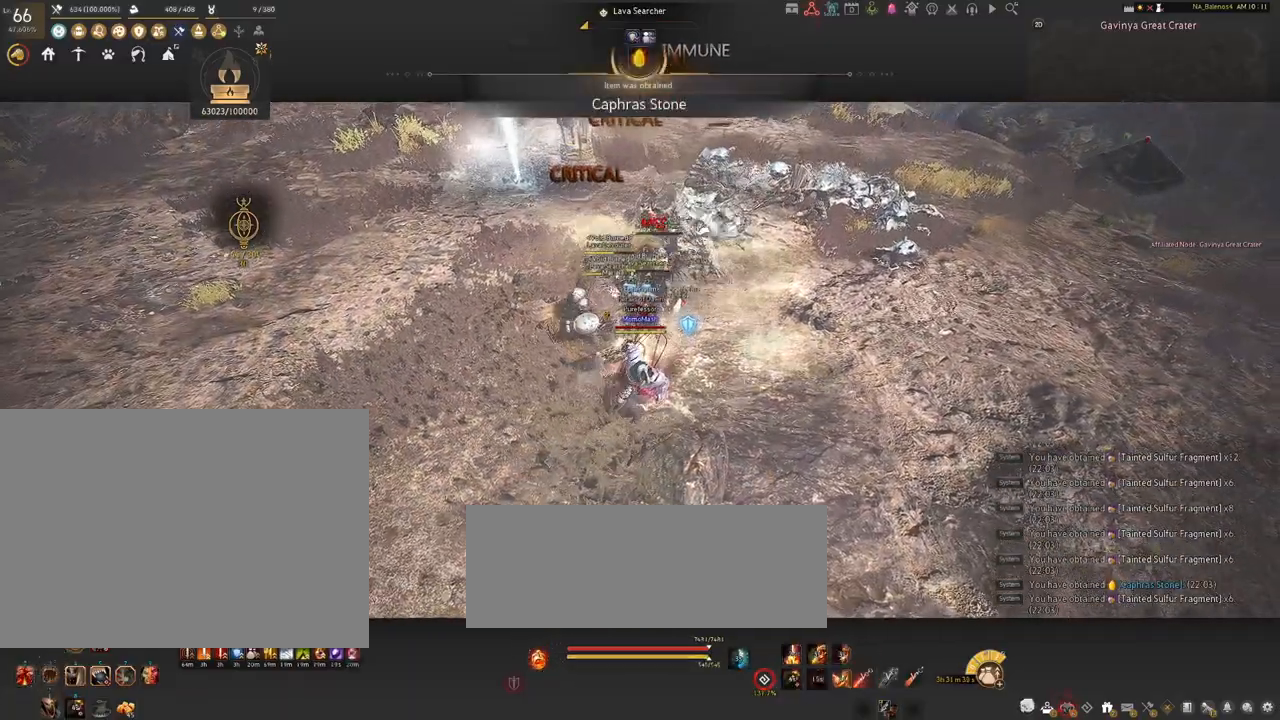
{"keys": [], "mouse": ["right"], "events": []}